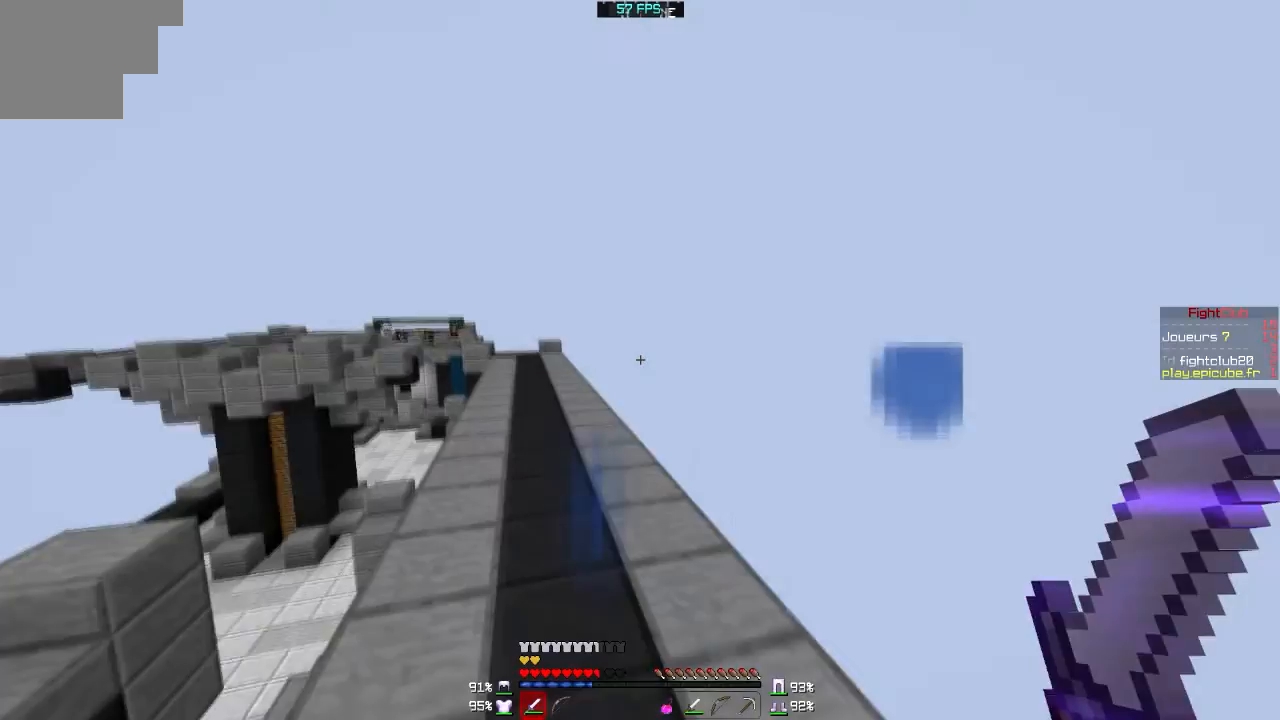
Gameplay with keyboard and mouse; each line is a JSON object with the keys and mouse buttons held at the frame after it. "events" lists presses ("down") and releases ("up") of "a", "d", "s", "w", "mouse_left" and "mouse_right" between this image and that frame as [ms after this image, input, new state], when the widget could be followed in between. "mouse_left", "mouse_right" = the "left", "right" buttons of the "mouse" list. No other keys are recorded. Fast repeated clicks can show as one long hold. Mouse movement is not recorded.
{"keys": [], "mouse": [], "events": []}
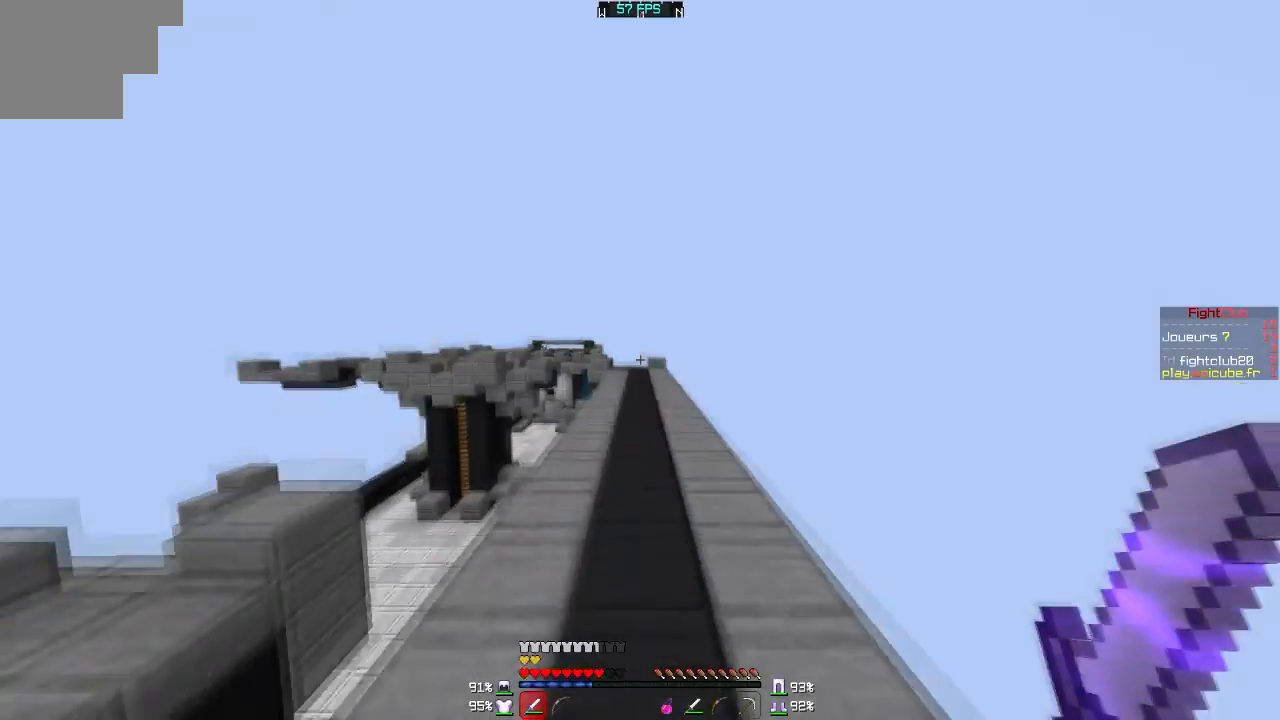
{"keys": [], "mouse": [], "events": []}
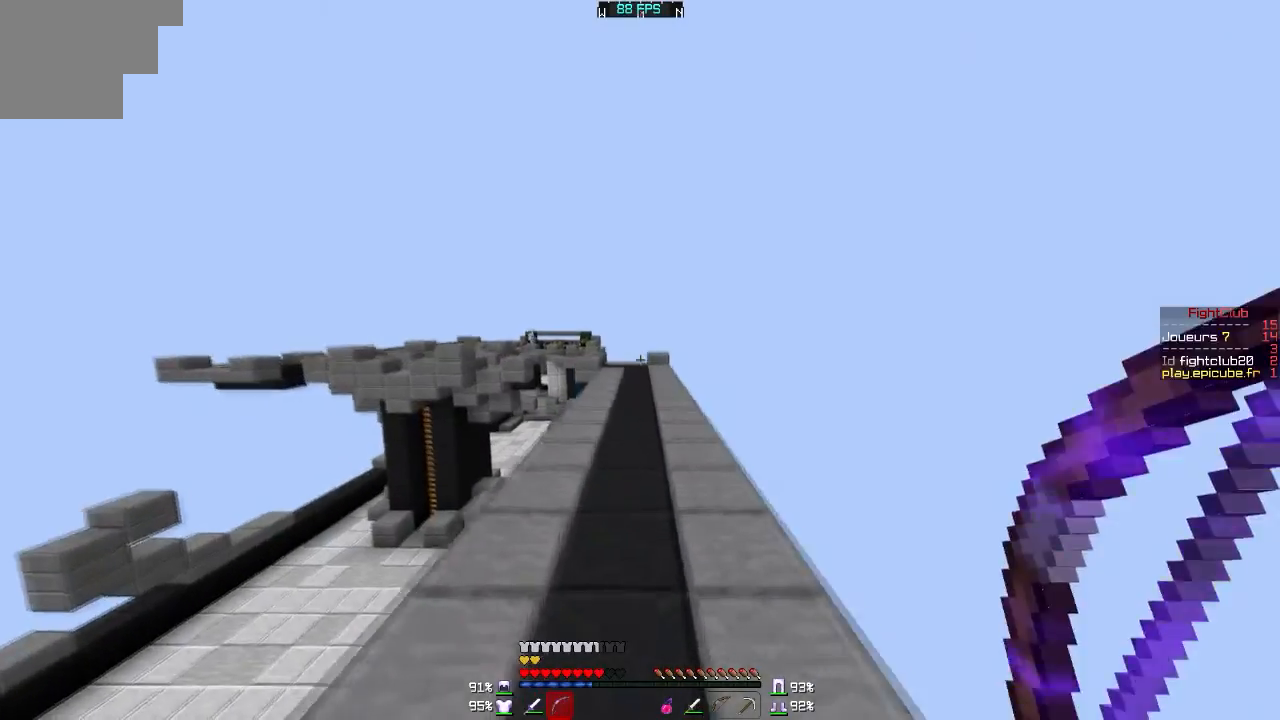
{"keys": ["d"], "mouse": ["right"], "events": [[234, "mouse_right", "down"], [267, "d", "down"]]}
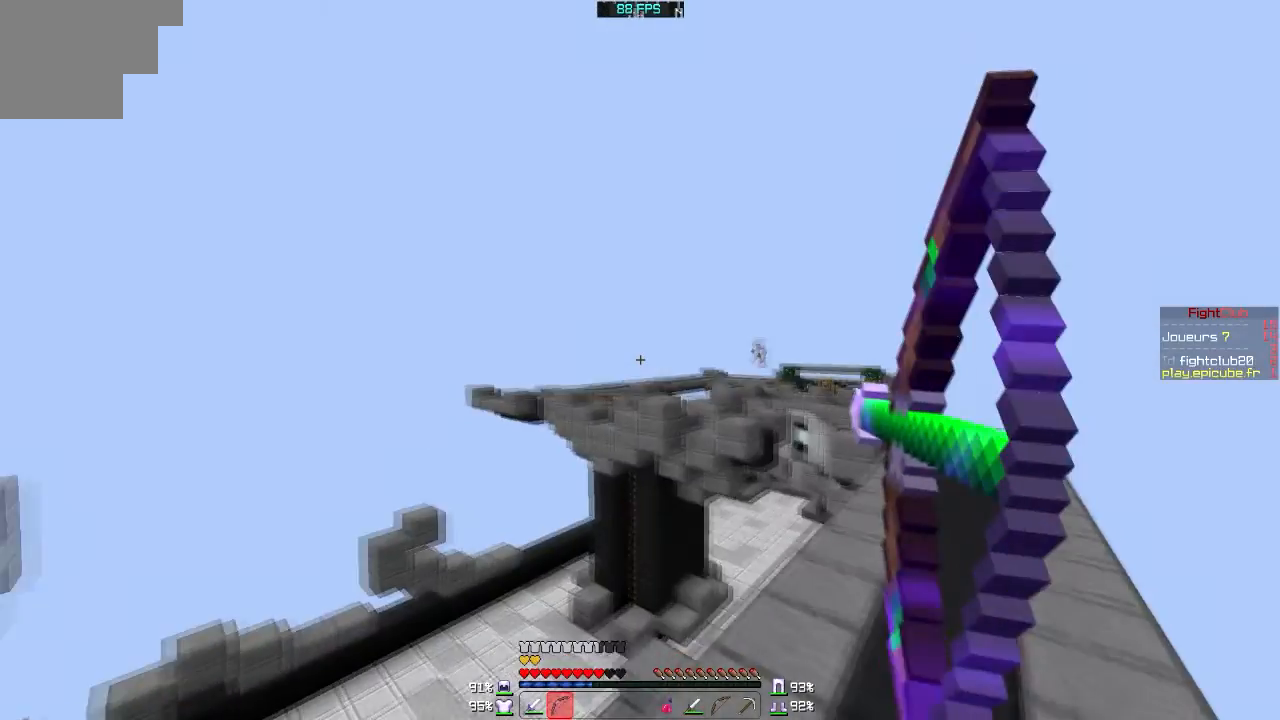
{"keys": ["d"], "mouse": ["right"], "events": [[33, "d", "up"], [167, "d", "down"]]}
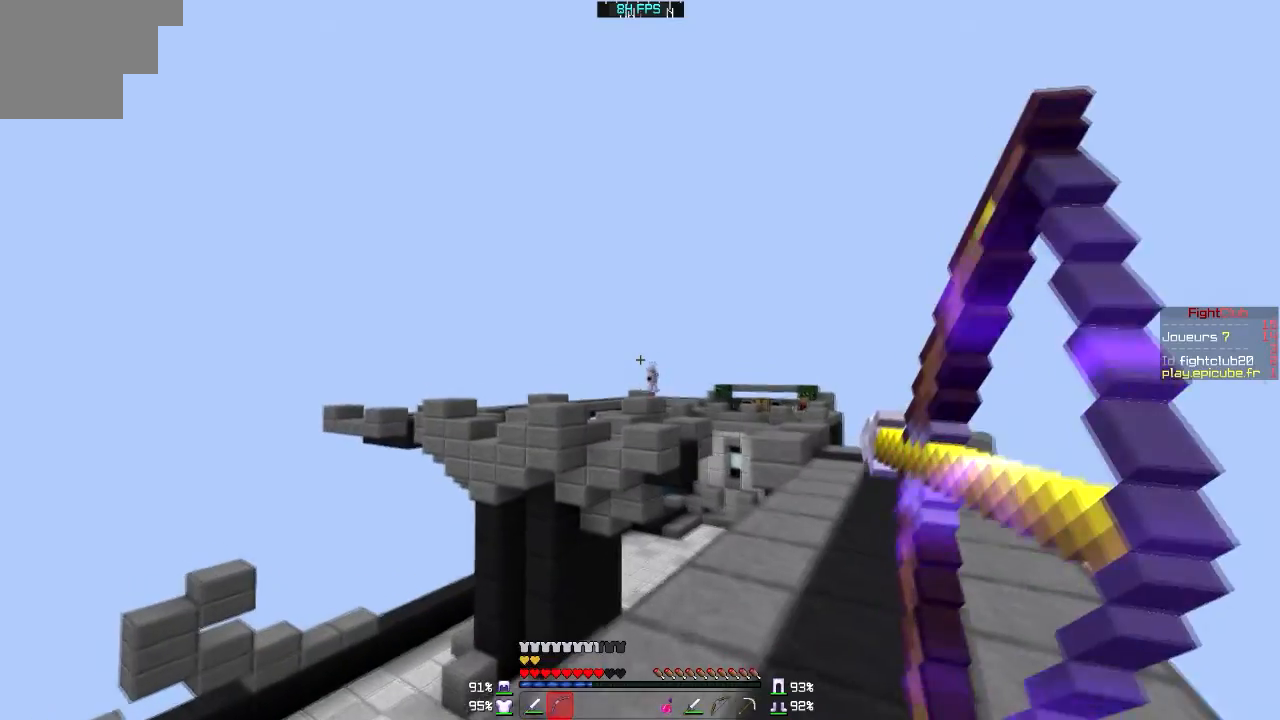
{"keys": ["d"], "mouse": ["right"], "events": []}
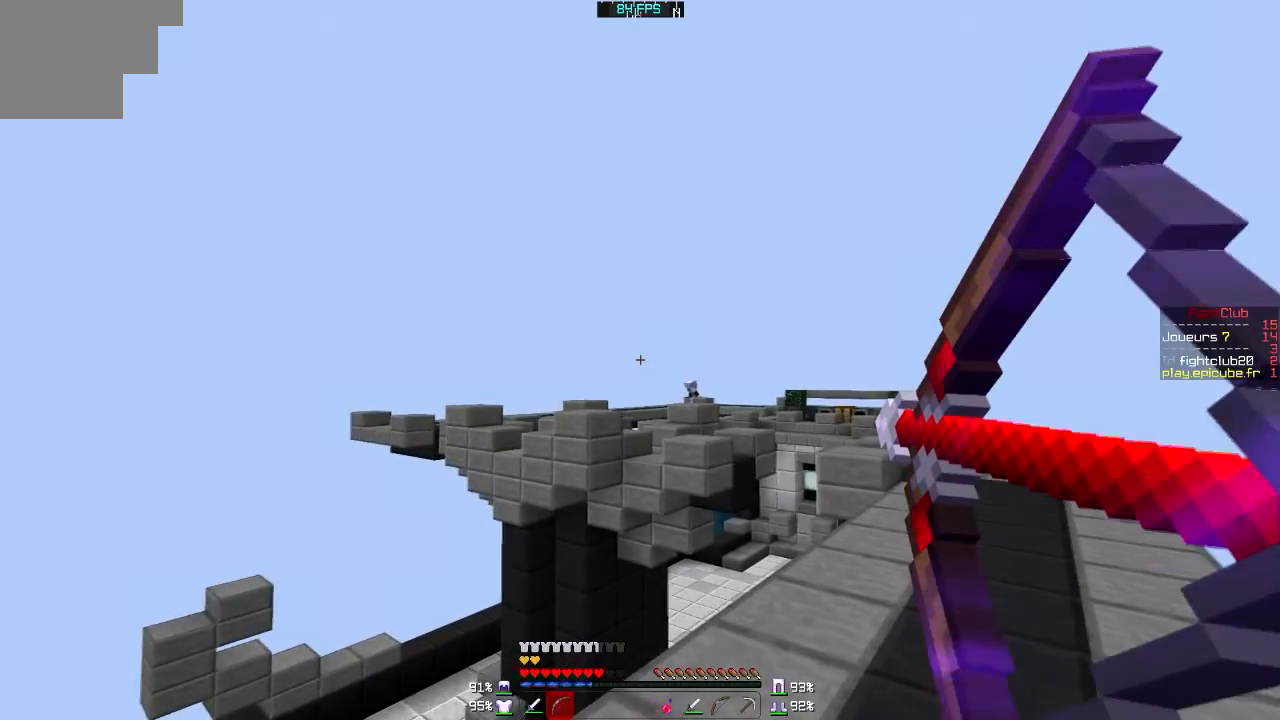
{"keys": ["d"], "mouse": ["right"], "events": []}
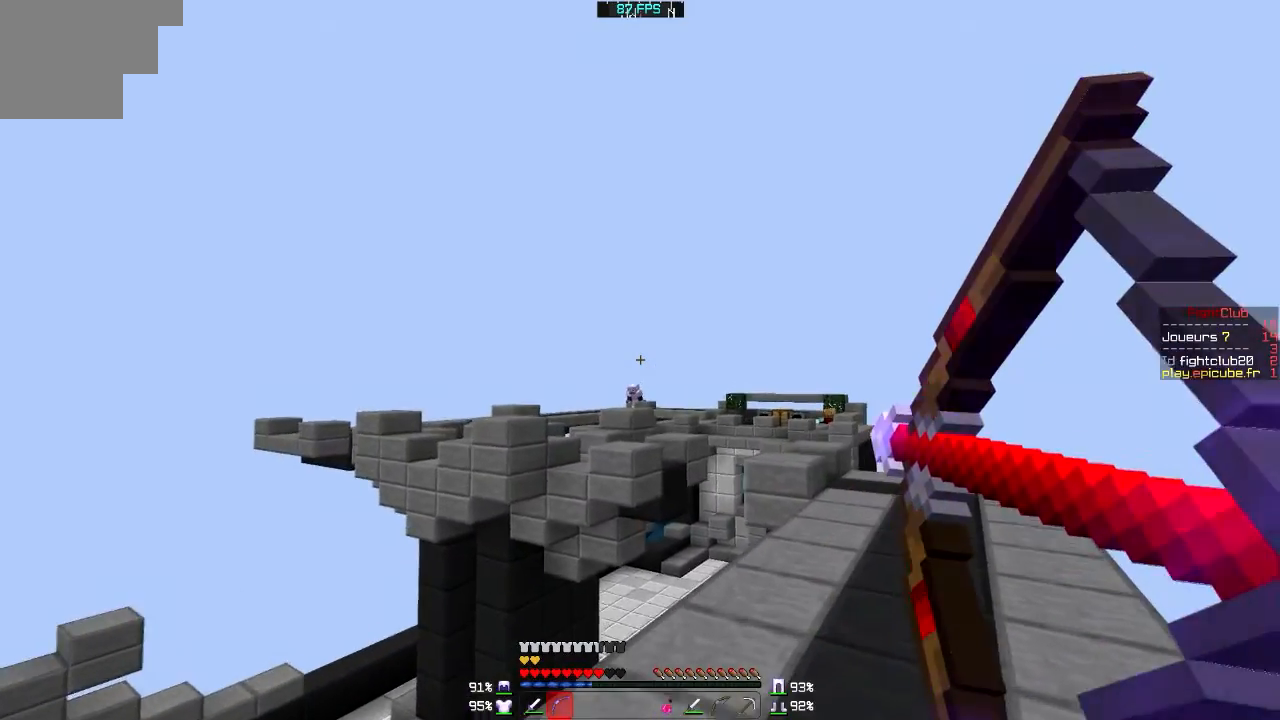
{"keys": ["d"], "mouse": ["right"], "events": [[67, "mouse_right", "up"], [167, "mouse_right", "down"]]}
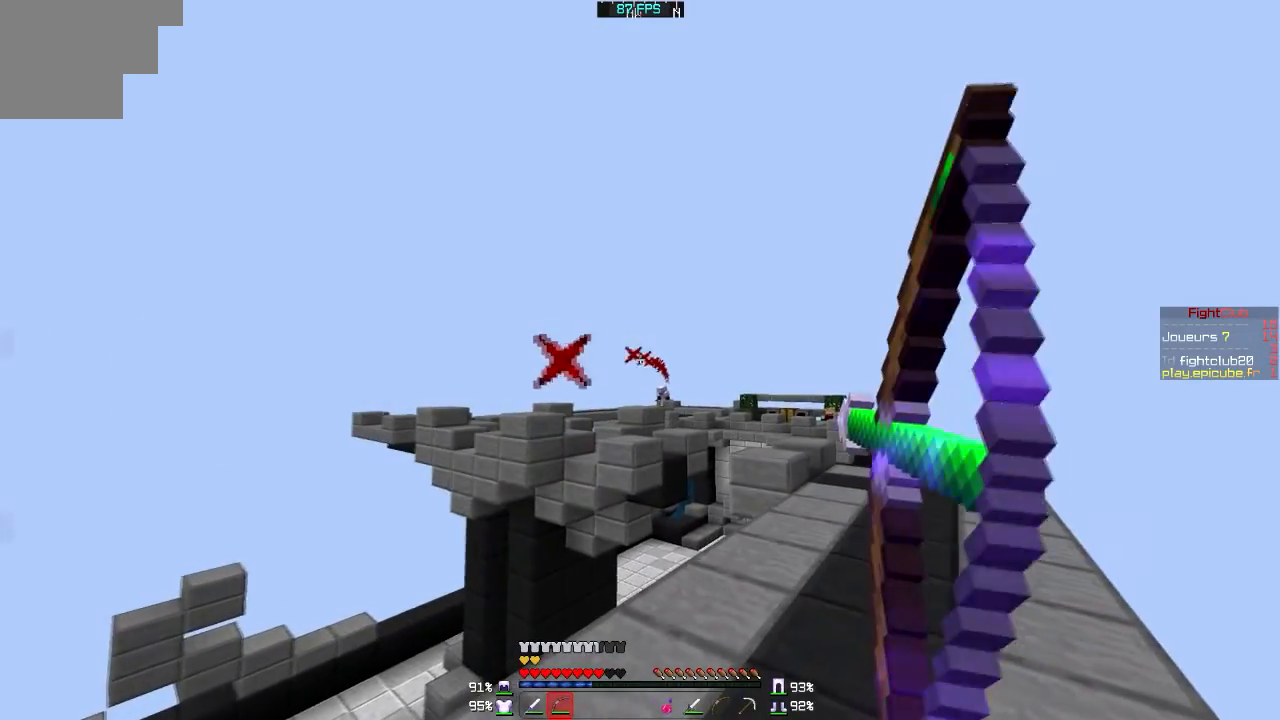
{"keys": [], "mouse": ["right"], "events": [[33, "d", "up"]]}
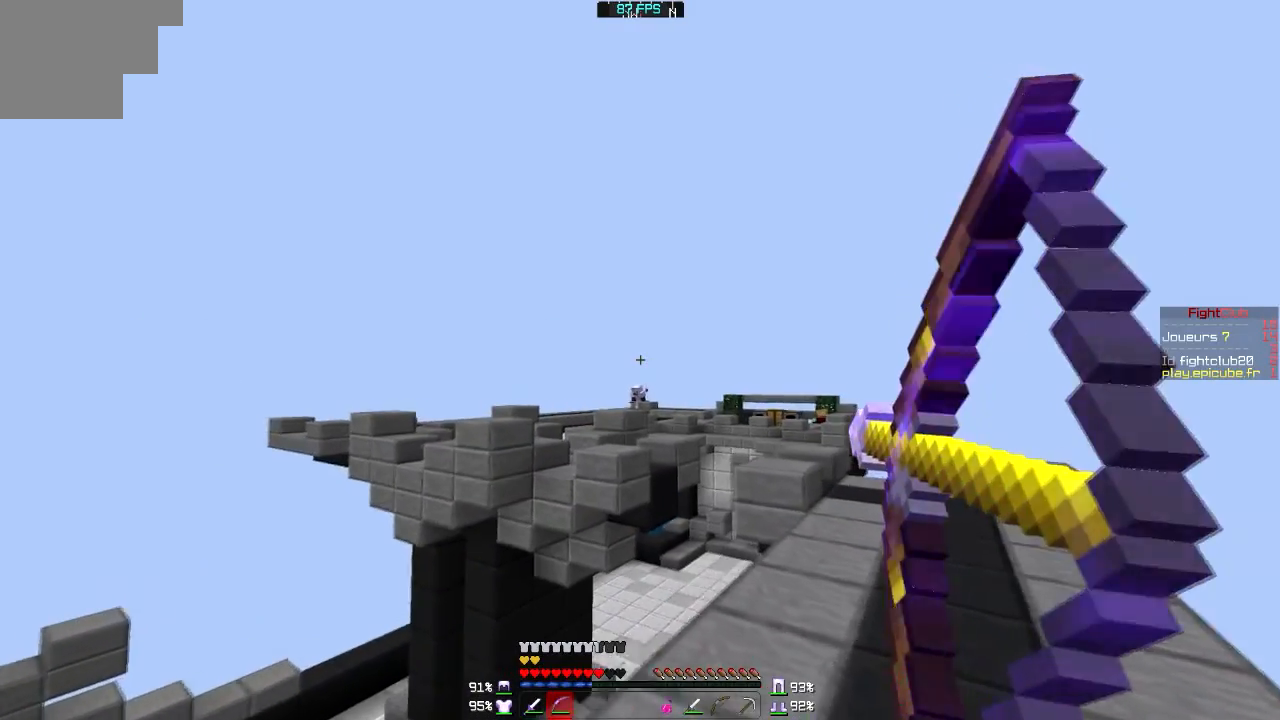
{"keys": ["d"], "mouse": [], "events": [[34, "d", "down"], [467, "mouse_right", "up"]]}
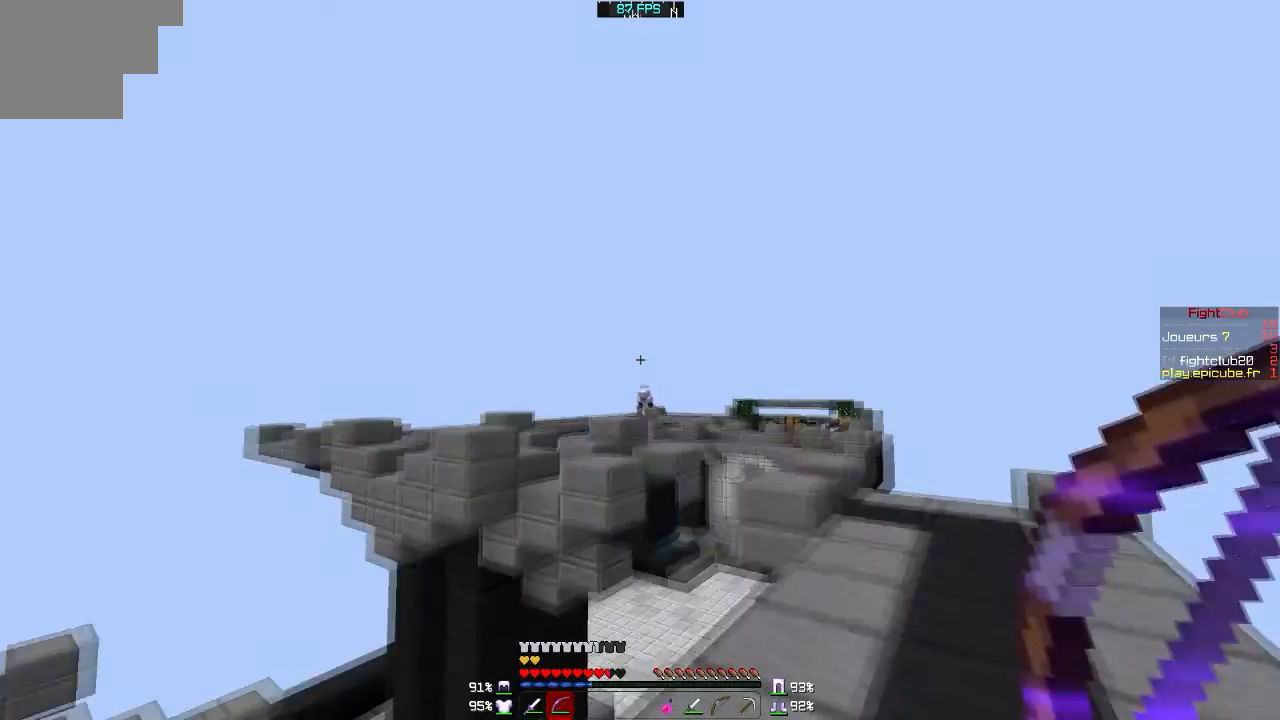
{"keys": ["d"], "mouse": ["right"], "events": [[67, "mouse_right", "down"]]}
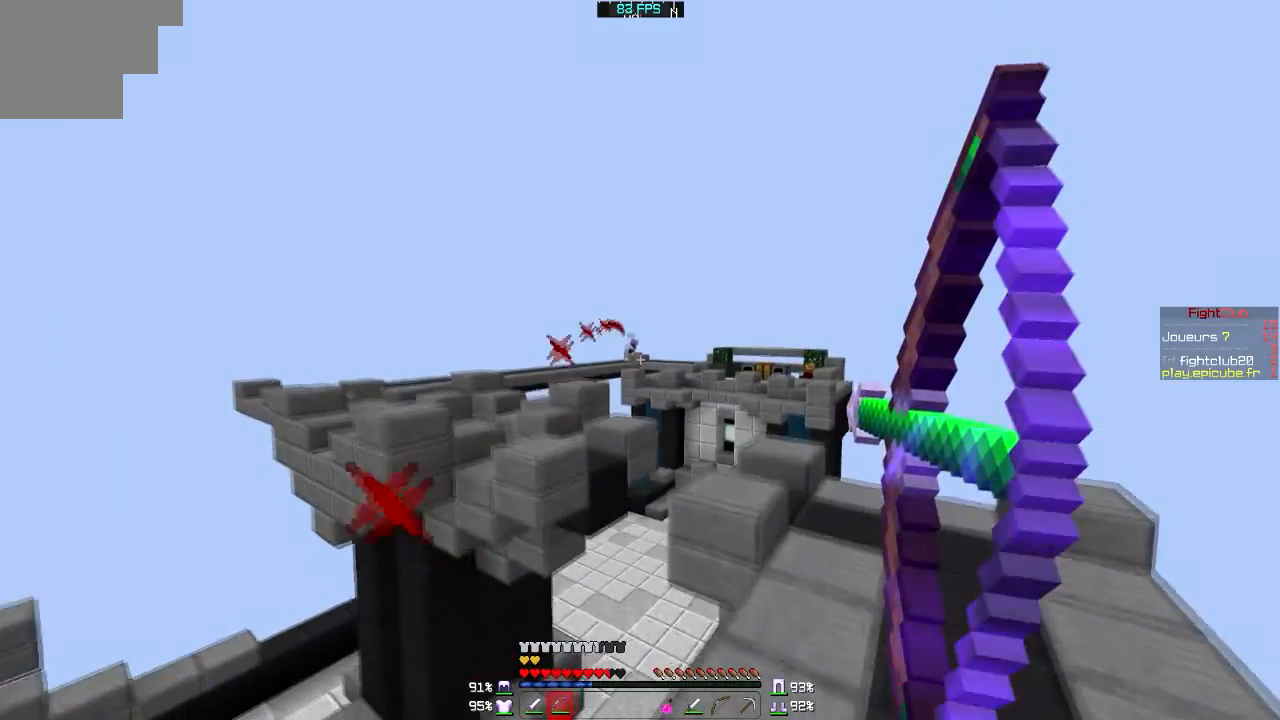
{"keys": ["d"], "mouse": ["right"], "events": []}
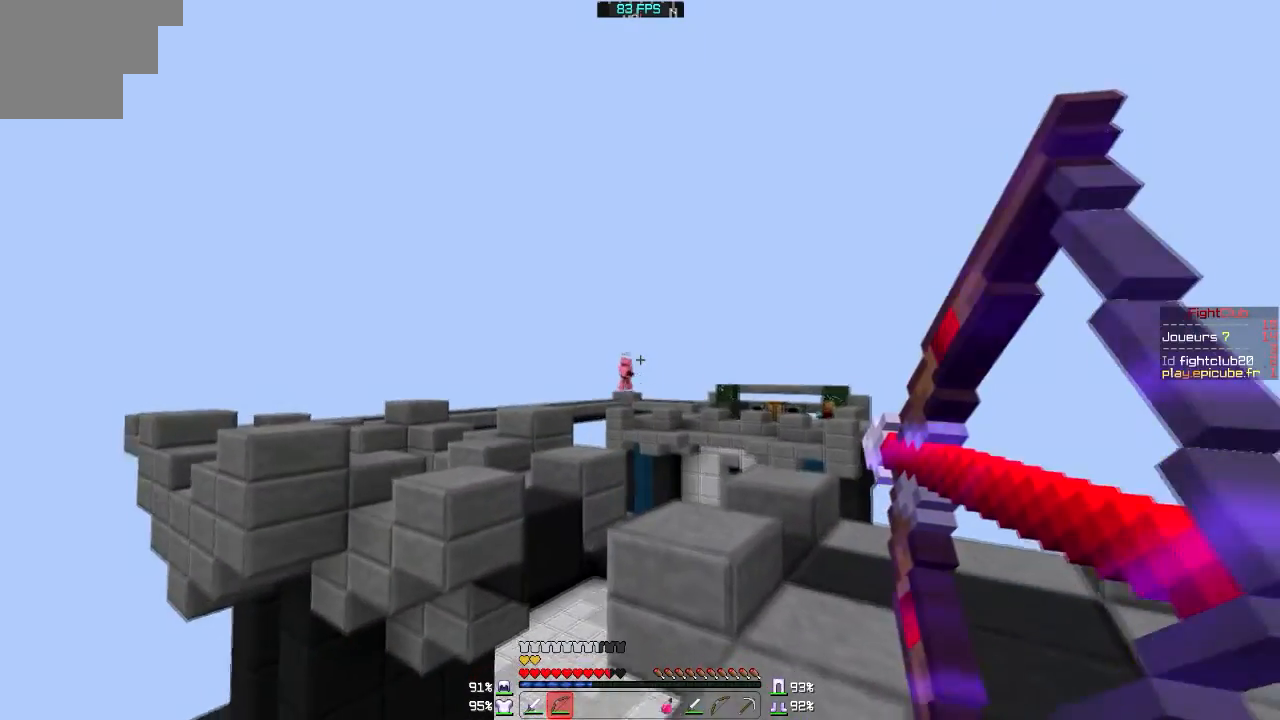
{"keys": ["d"], "mouse": ["right"], "events": [[333, "mouse_right", "up"], [434, "mouse_right", "down"]]}
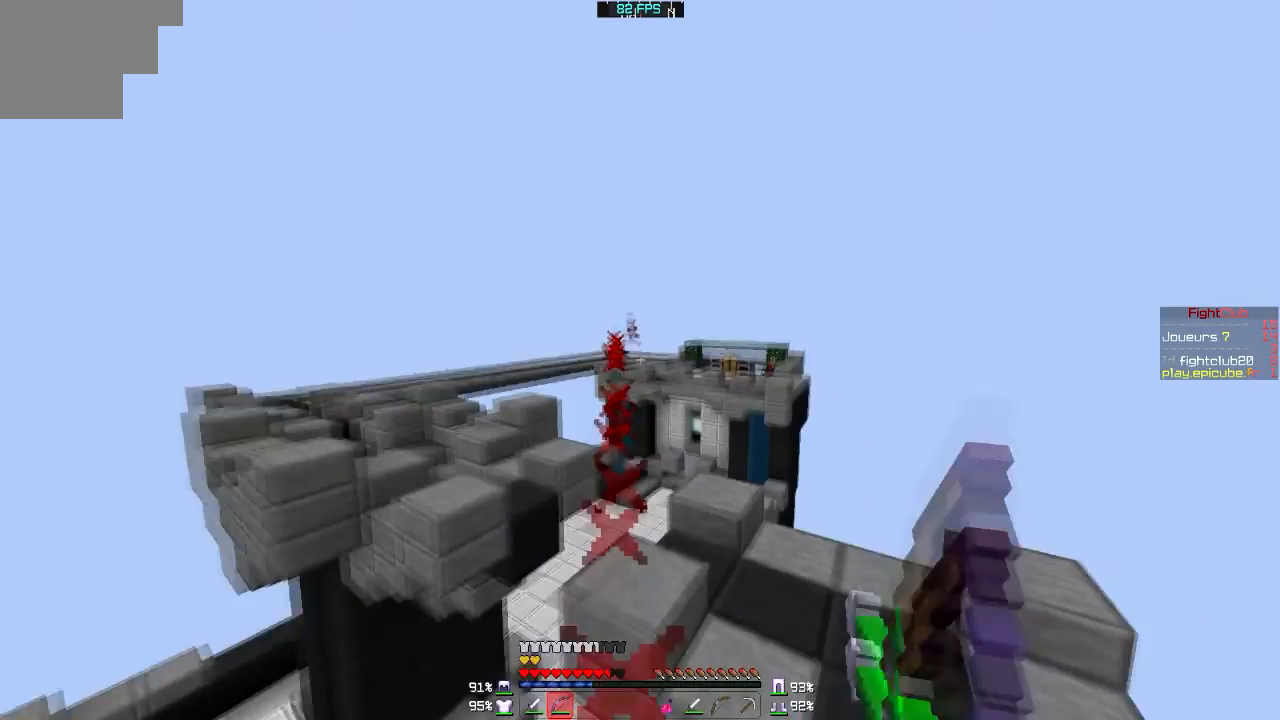
{"keys": ["d", "s"], "mouse": ["right"], "events": [[434, "s", "down"]]}
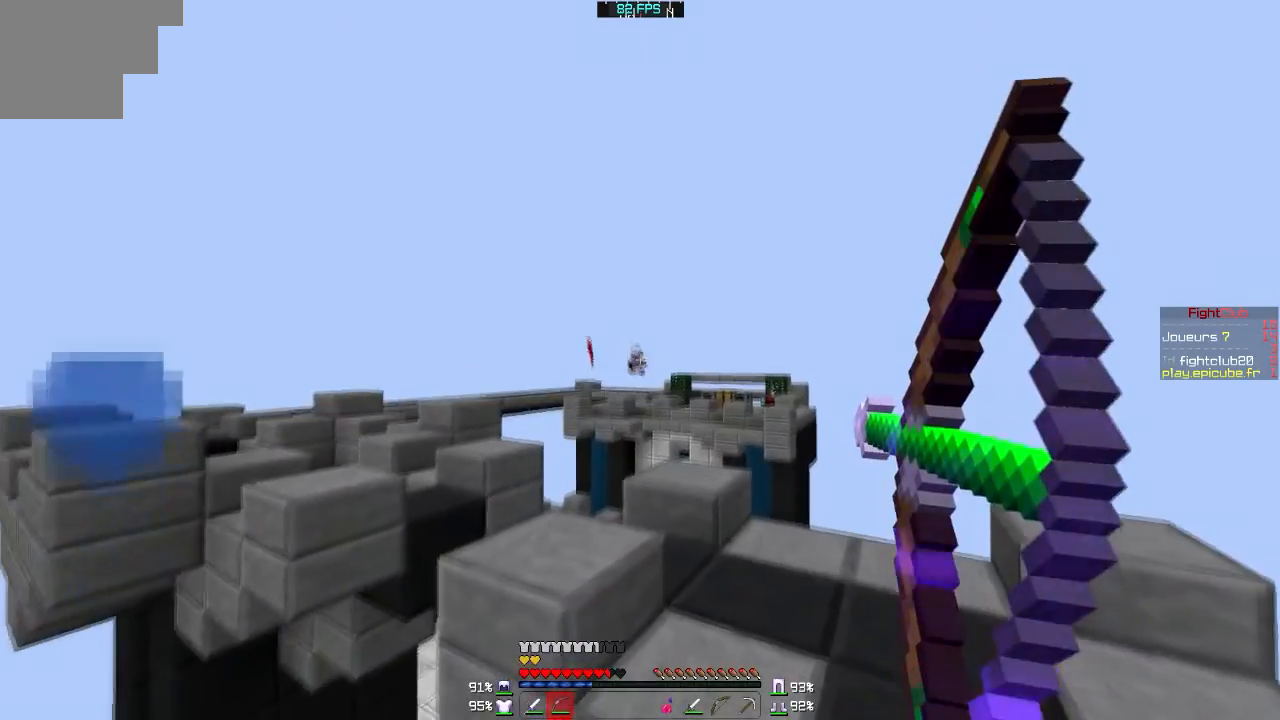
{"keys": ["d"], "mouse": ["right"], "events": [[33, "s", "up"]]}
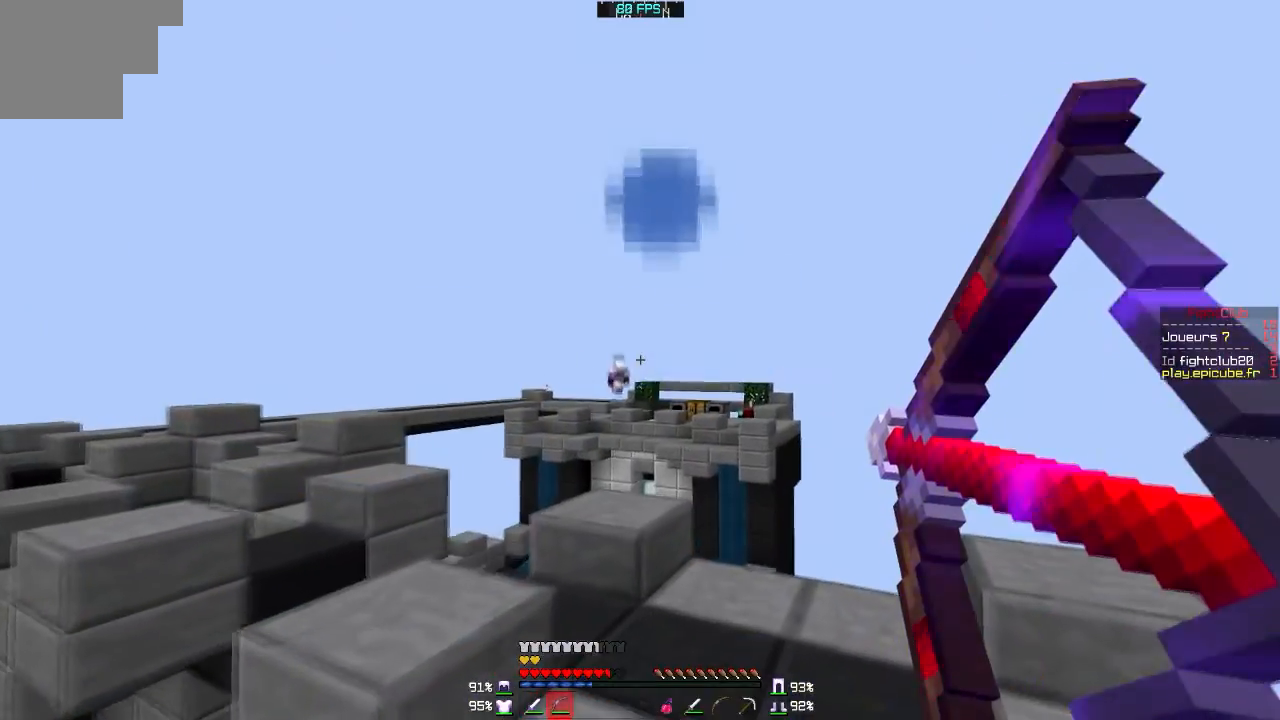
{"keys": ["d"], "mouse": [], "events": [[67, "d", "up"], [434, "d", "down"], [467, "mouse_right", "up"]]}
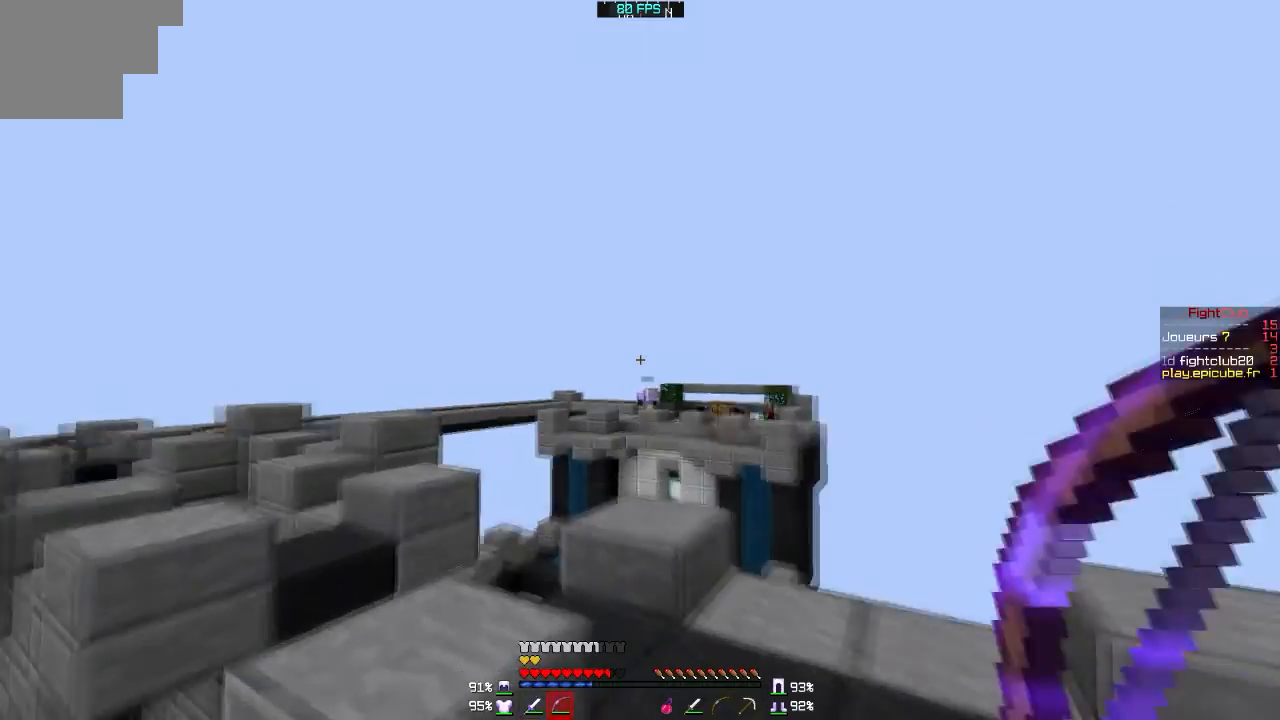
{"keys": [], "mouse": ["right"], "events": [[66, "mouse_right", "down"], [367, "d", "up"]]}
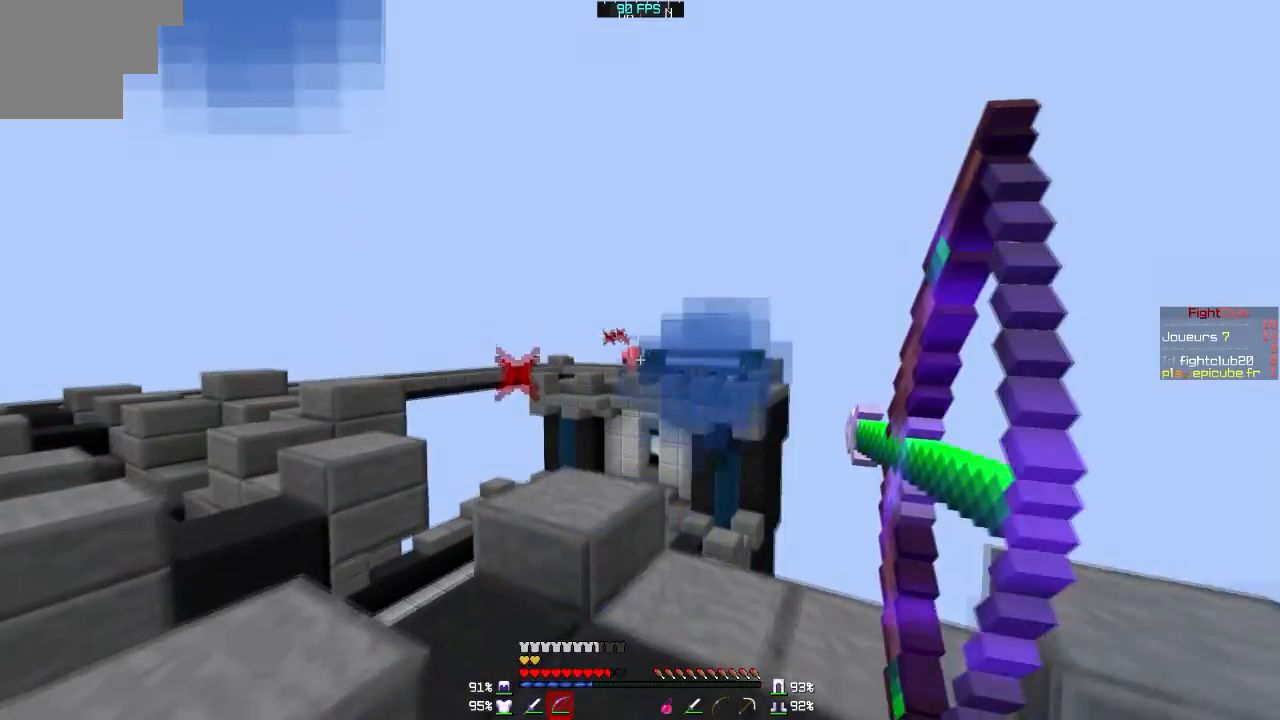
{"keys": ["d"], "mouse": ["right"], "events": [[334, "d", "down"]]}
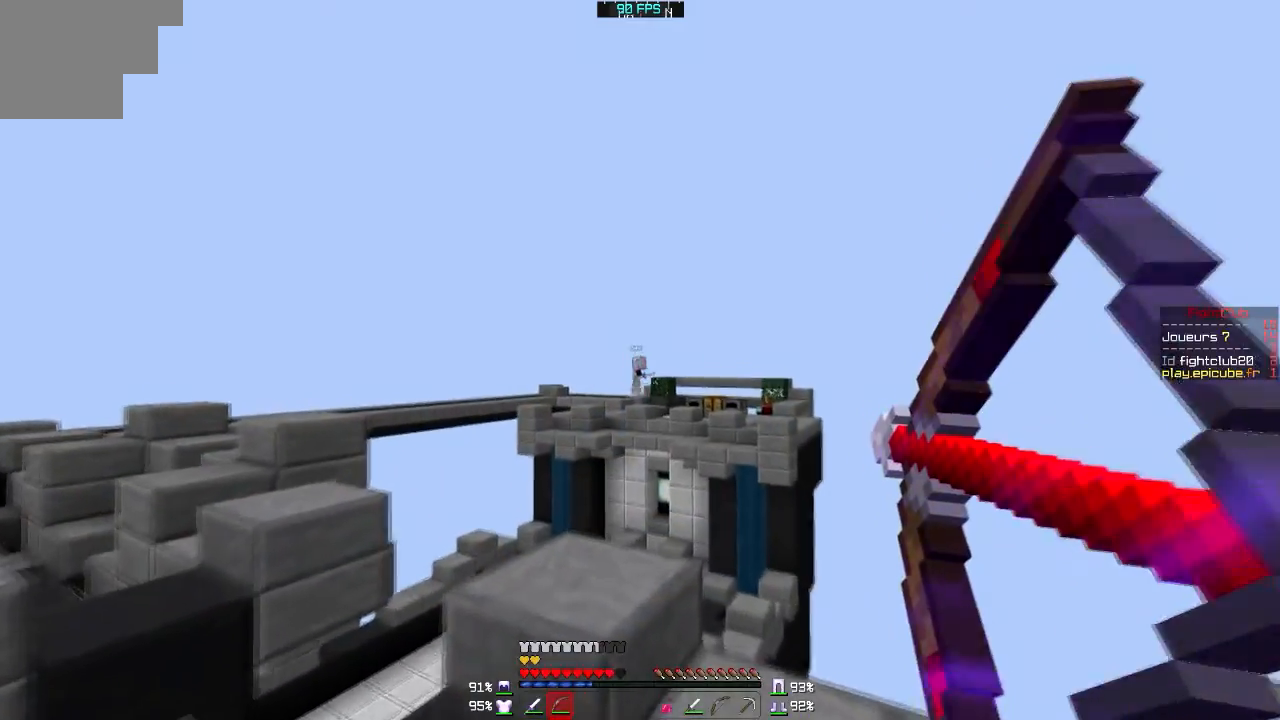
{"keys": [], "mouse": ["right"], "events": [[233, "mouse_right", "up"], [333, "mouse_right", "down"], [367, "d", "up"]]}
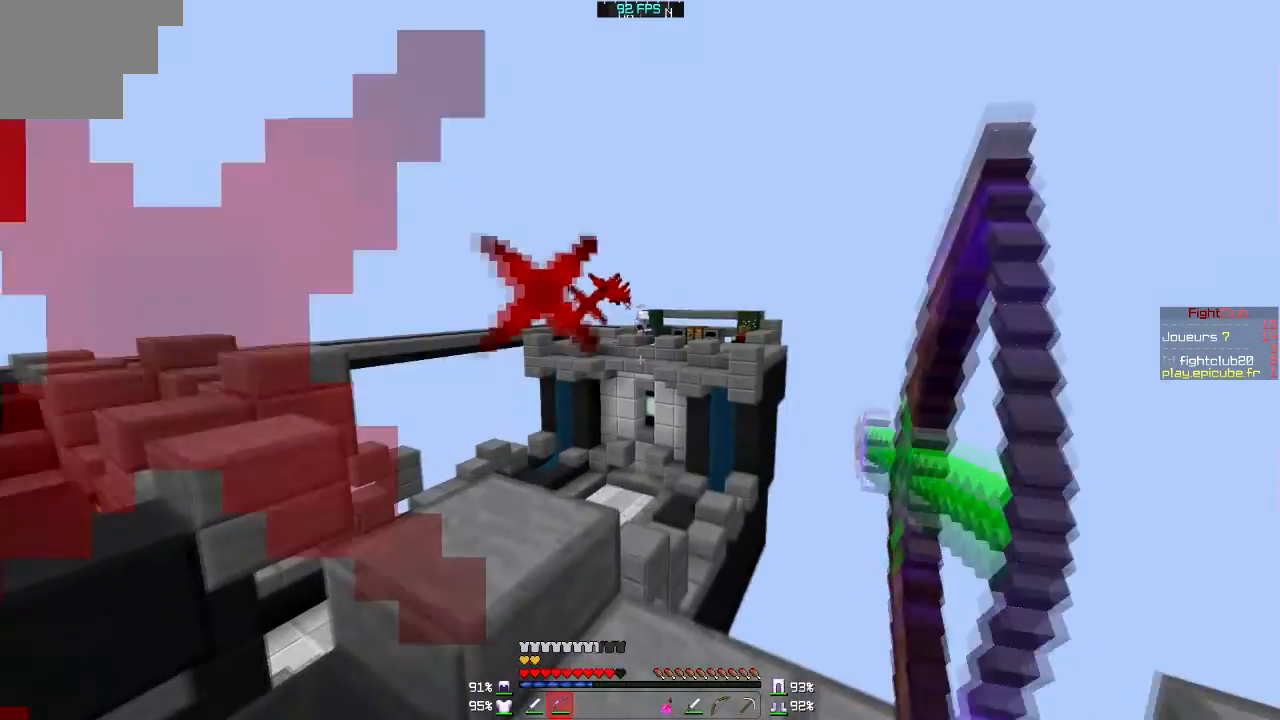
{"keys": [], "mouse": ["right"], "events": [[67, "s", "down"], [267, "s", "up"]]}
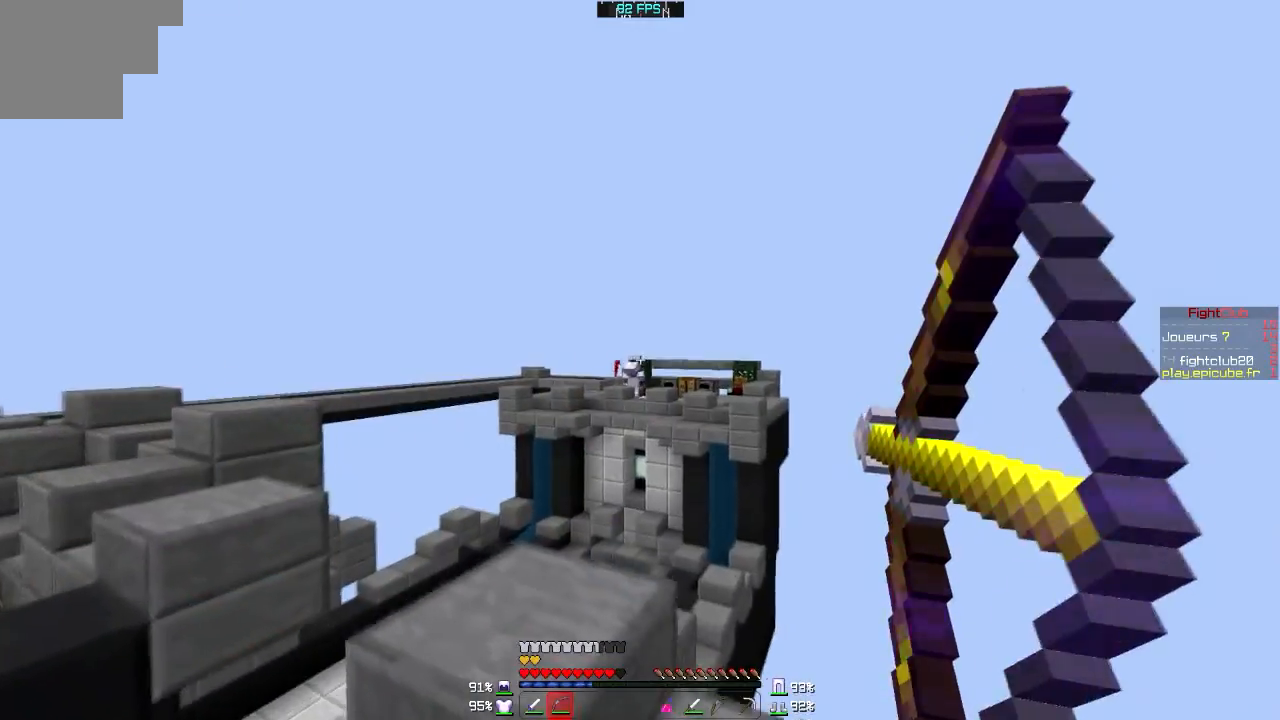
{"keys": ["d"], "mouse": ["right"], "events": [[500, "d", "down"]]}
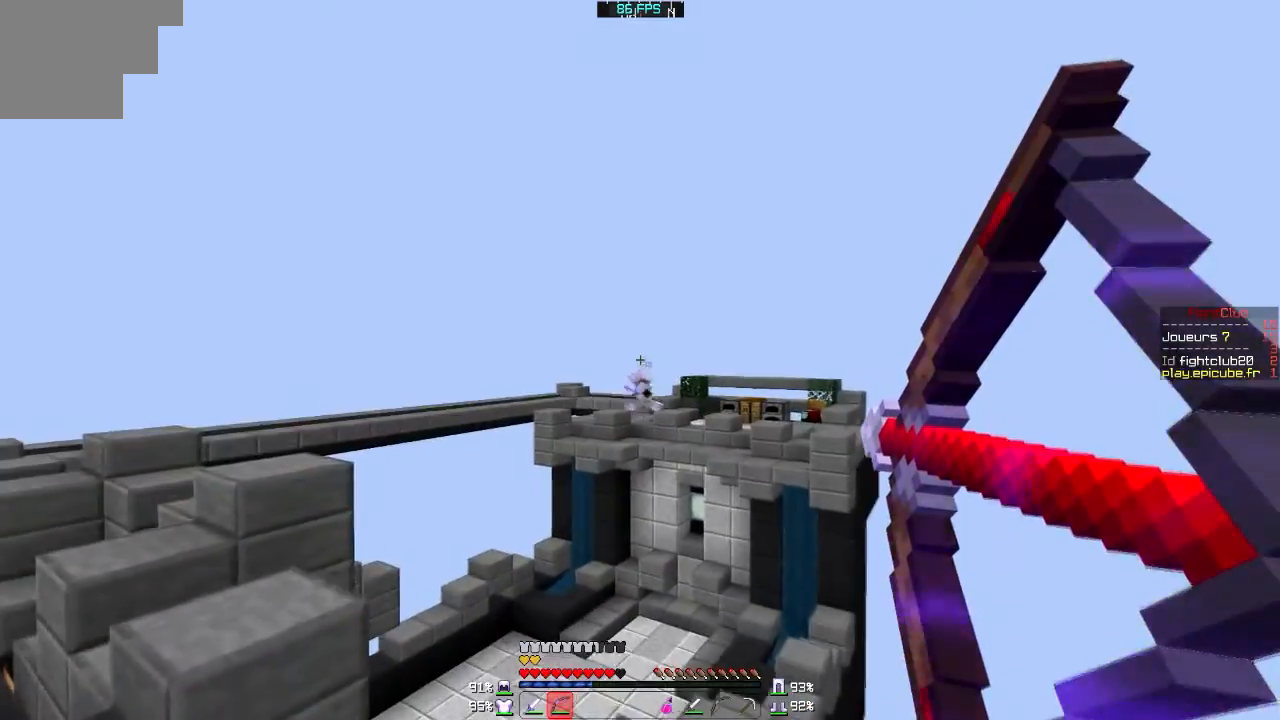
{"keys": ["d"], "mouse": ["right"], "events": [[234, "mouse_right", "up"], [301, "mouse_right", "down"], [367, "s", "down"], [467, "s", "up"]]}